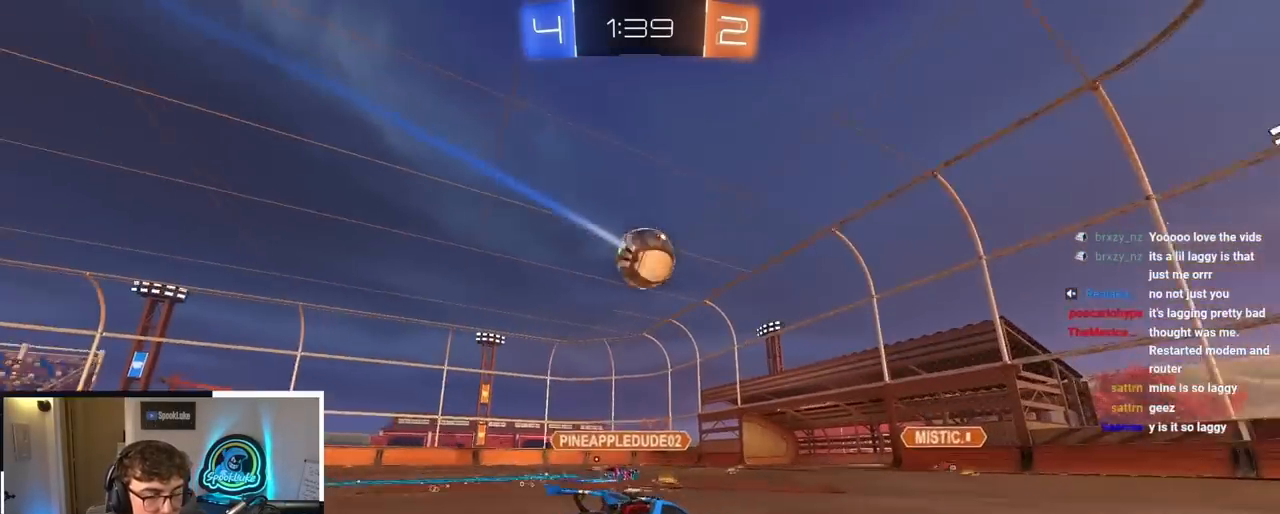
Gameplay with a controller (PlayStation layout); each line is a JSON object with the inputs held at the frame after it. "events" lists button and stick changes between this image and that frame as [ms after this image, input, new state], when the widget could be followed in between.
{"buttons": [], "left_stick": "up-left", "right_stick": "center", "events": [[183, "left_stick", "center"], [400, "left_stick", "up-left"]]}
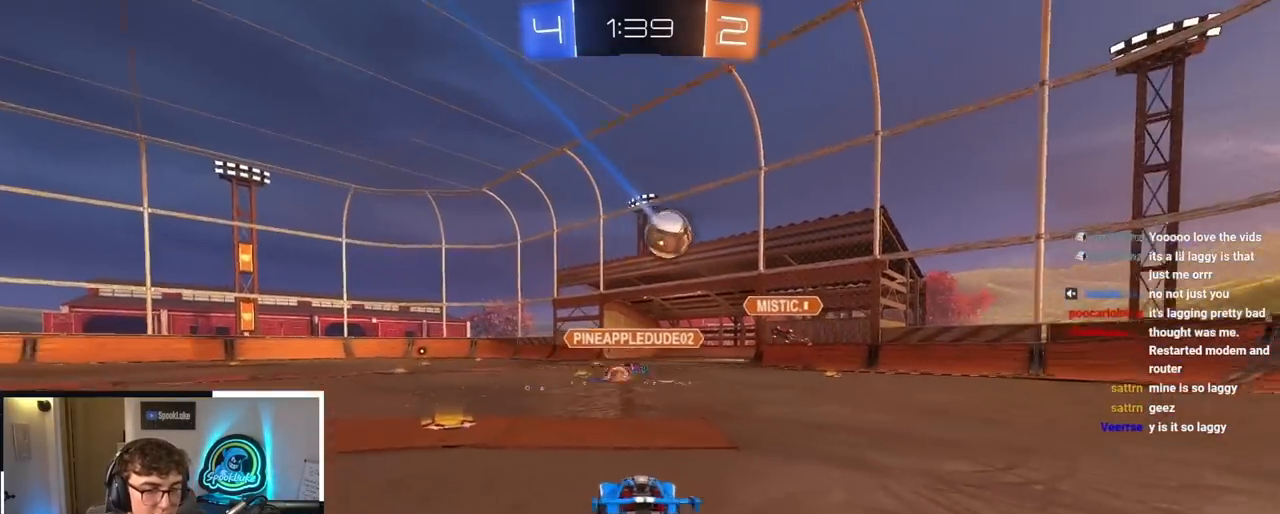
{"buttons": [], "left_stick": "up-right", "right_stick": "center", "events": [[400, "left_stick", "up"], [500, "left_stick", "up-right"]]}
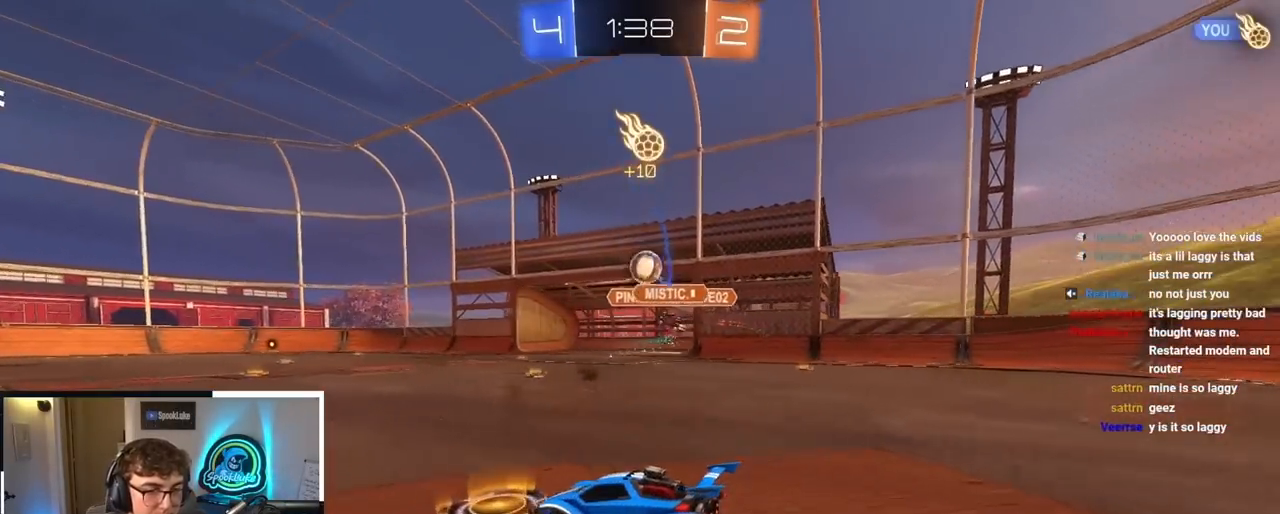
{"buttons": [], "left_stick": "up-right", "right_stick": "center", "events": [[167, "left_stick", "up-left"], [267, "left_stick", "up"], [500, "left_stick", "up-right"]]}
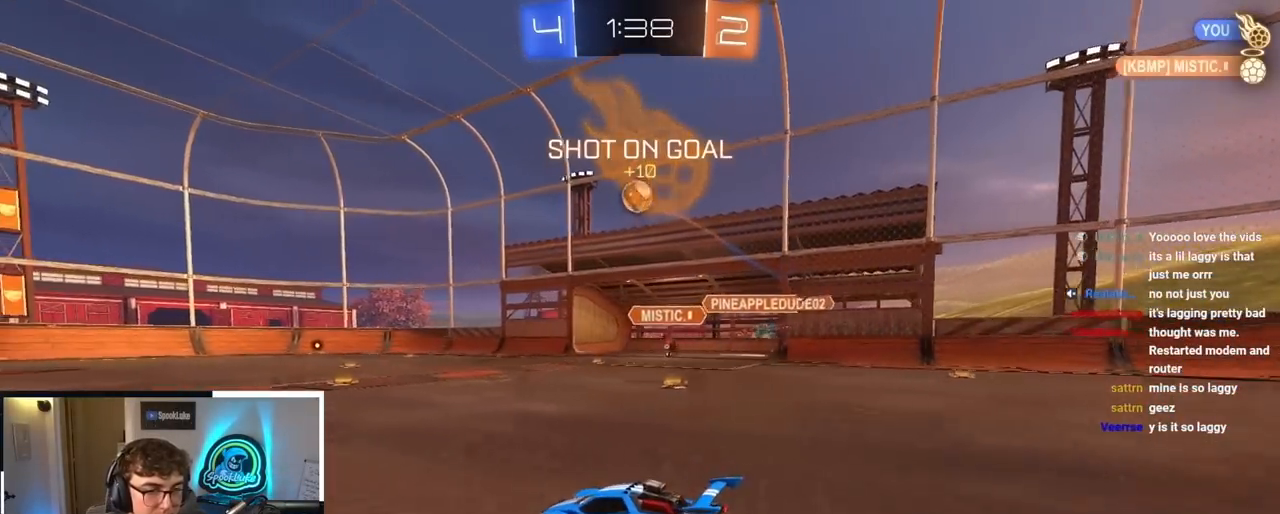
{"buttons": ["L2"], "left_stick": "up", "right_stick": "center", "events": [[83, "L2", "down"], [200, "left_stick", "up"], [250, "L2", "up"], [333, "L2", "down"]]}
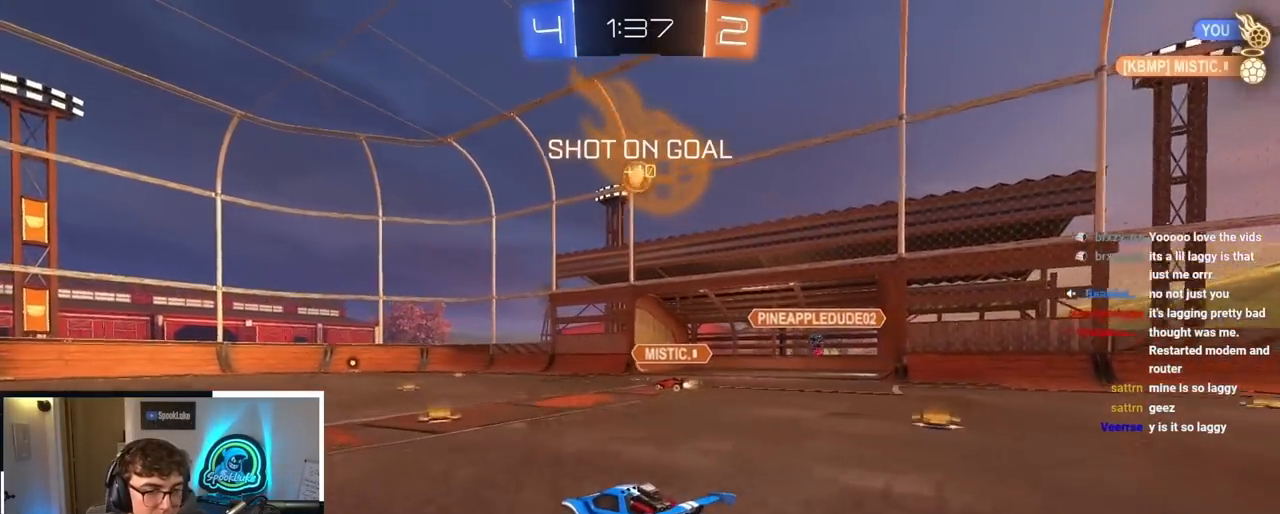
{"buttons": ["L2"], "left_stick": "up", "right_stick": "center", "events": [[67, "TRIANGLE", "down"], [167, "TRIANGLE", "up"]]}
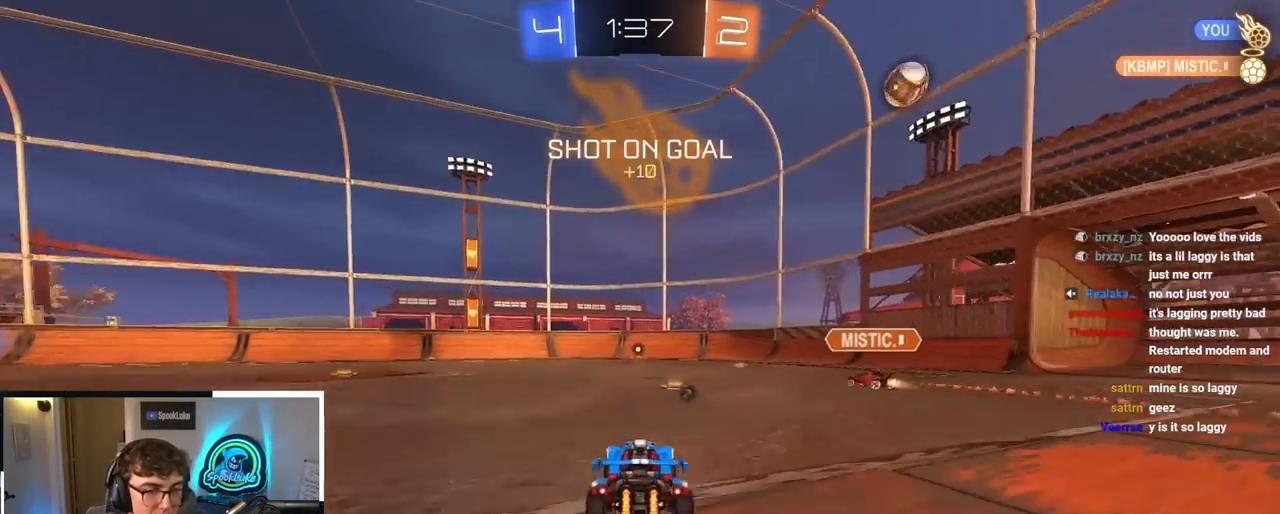
{"buttons": [], "left_stick": "up", "right_stick": "center", "events": [[367, "L2", "up"]]}
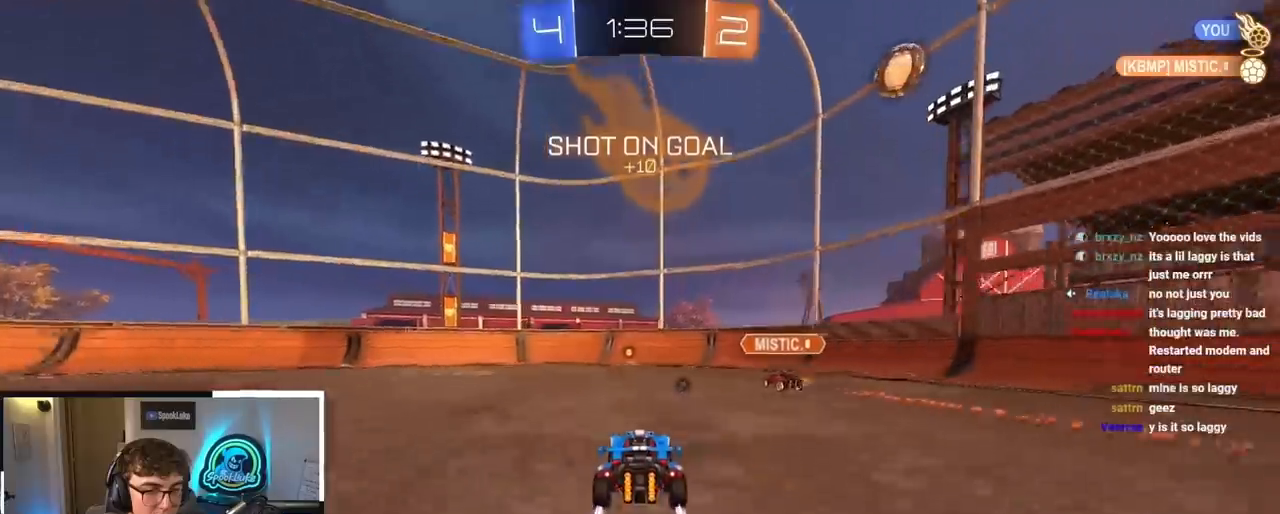
{"buttons": [], "left_stick": "up", "right_stick": "center", "events": []}
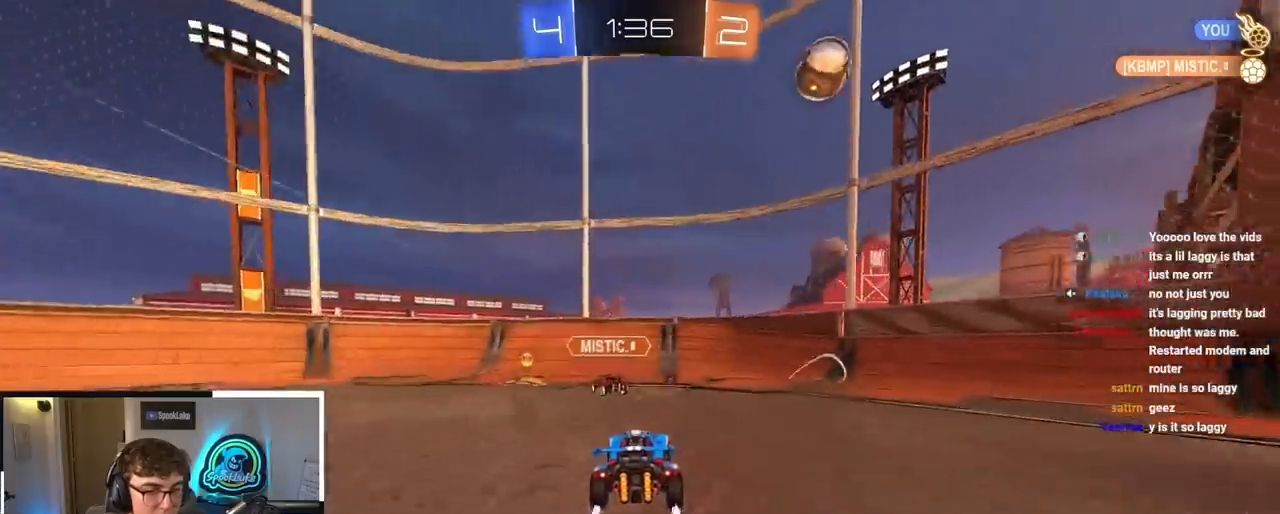
{"buttons": ["L2"], "left_stick": "up-left", "right_stick": "center", "events": [[167, "left_stick", "up-left"], [467, "L2", "down"]]}
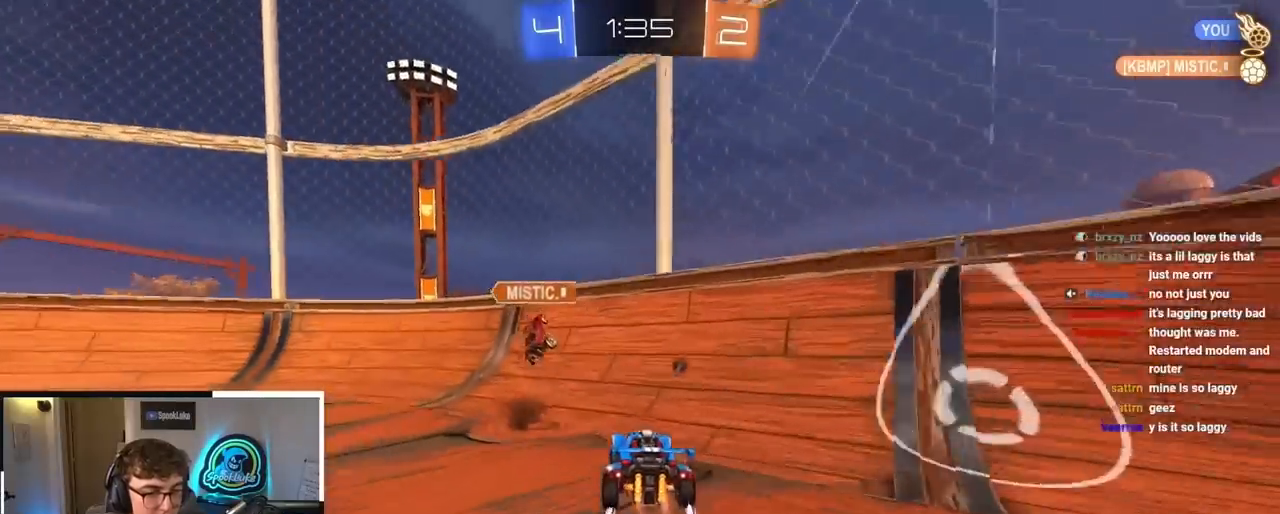
{"buttons": ["L2"], "left_stick": "up-left", "right_stick": "center", "events": []}
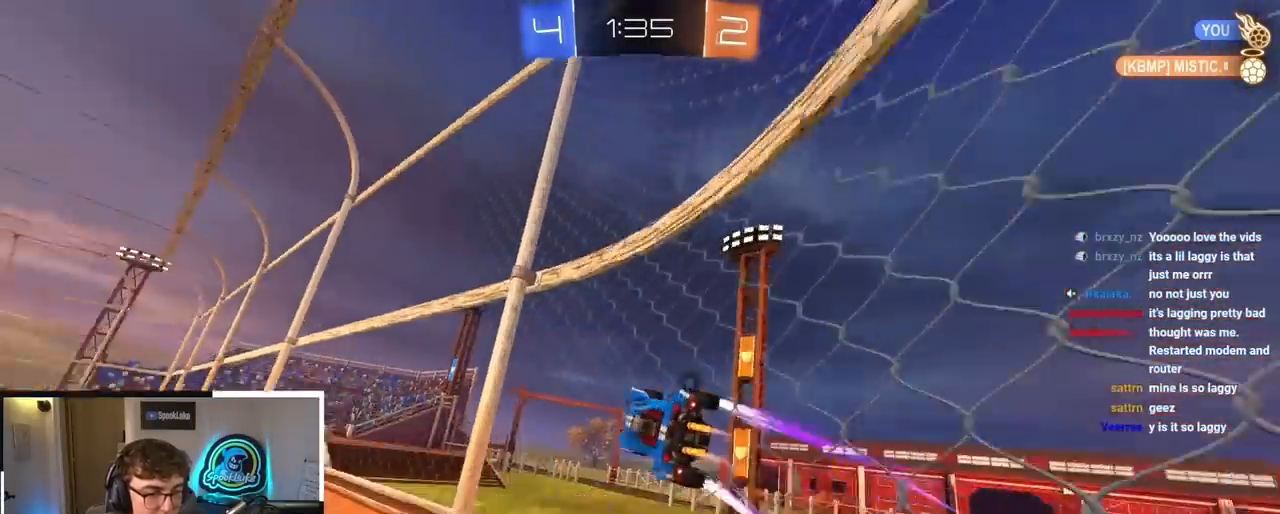
{"buttons": [], "left_stick": "up", "right_stick": "center", "events": [[150, "left_stick", "up"], [267, "L2", "up"]]}
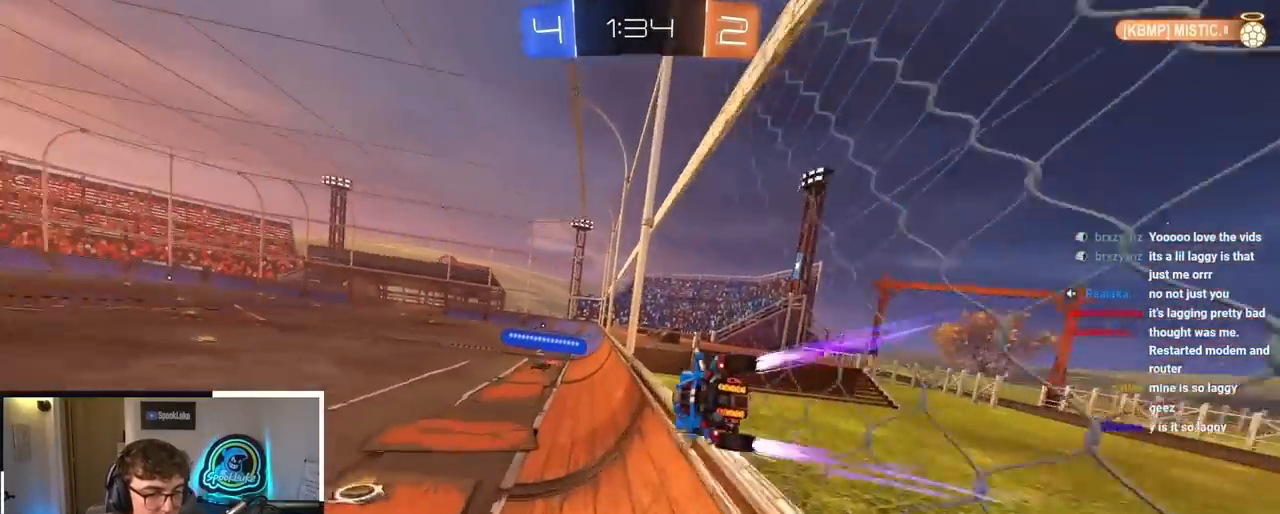
{"buttons": ["TRIANGLE"], "left_stick": "up", "right_stick": "center", "events": [[400, "TRIANGLE", "down"]]}
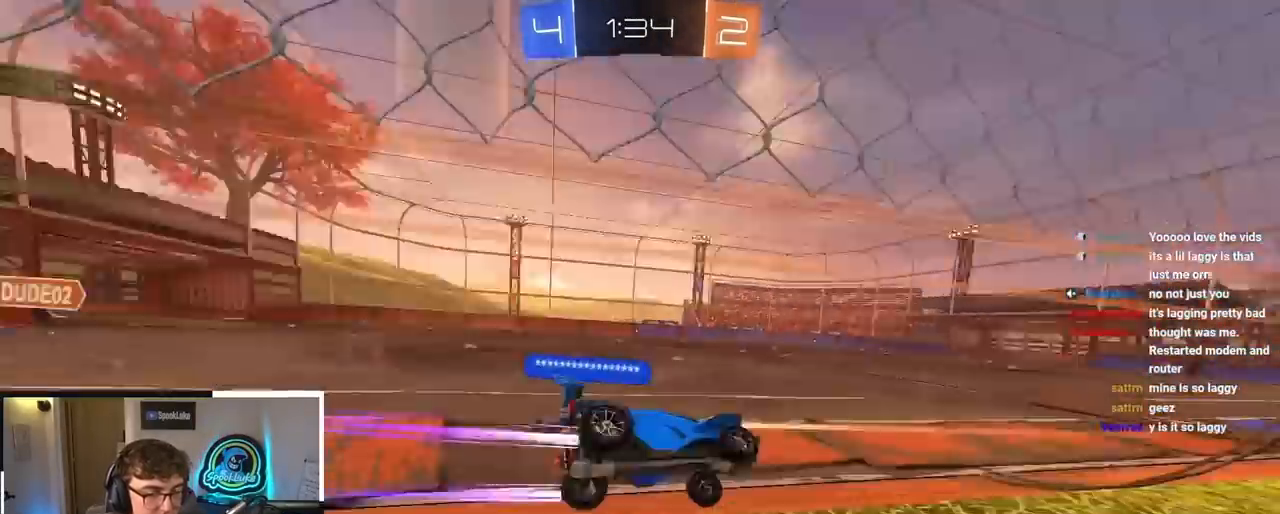
{"buttons": [], "left_stick": "up", "right_stick": "center", "events": [[17, "TRIANGLE", "up"], [183, "left_stick", "center"], [383, "left_stick", "up"]]}
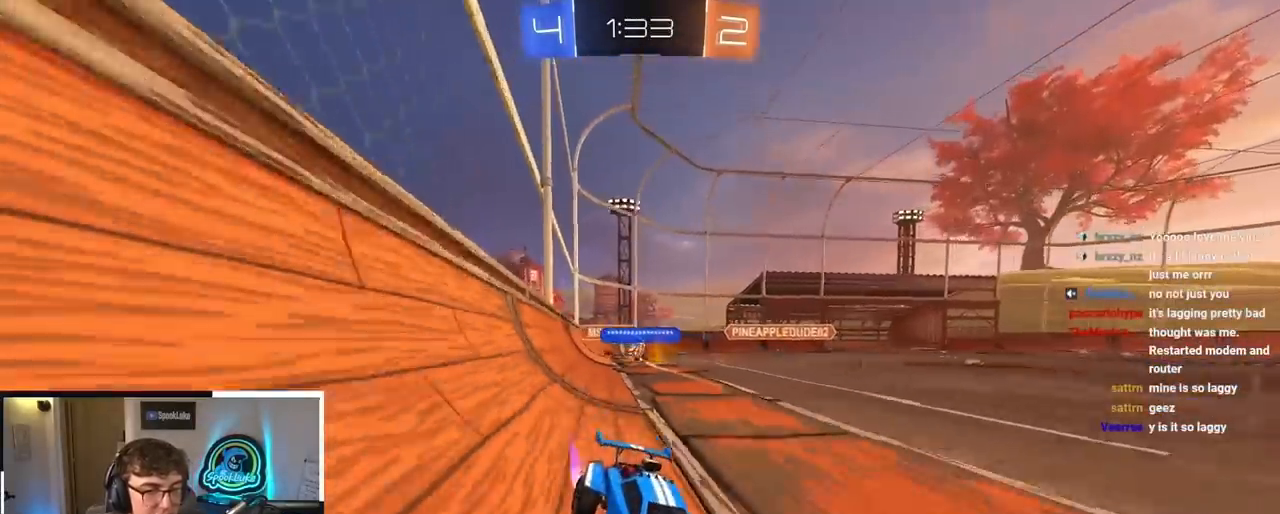
{"buttons": [], "left_stick": "up", "right_stick": "center", "events": []}
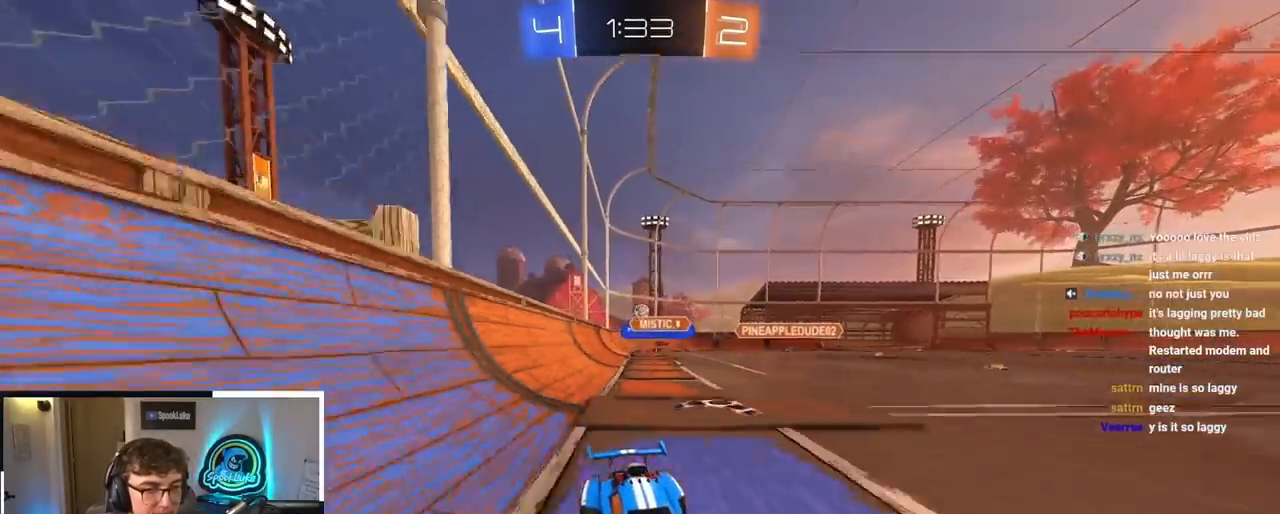
{"buttons": [], "left_stick": "up", "right_stick": "center", "events": [[417, "TRIANGLE", "down"], [500, "TRIANGLE", "up"]]}
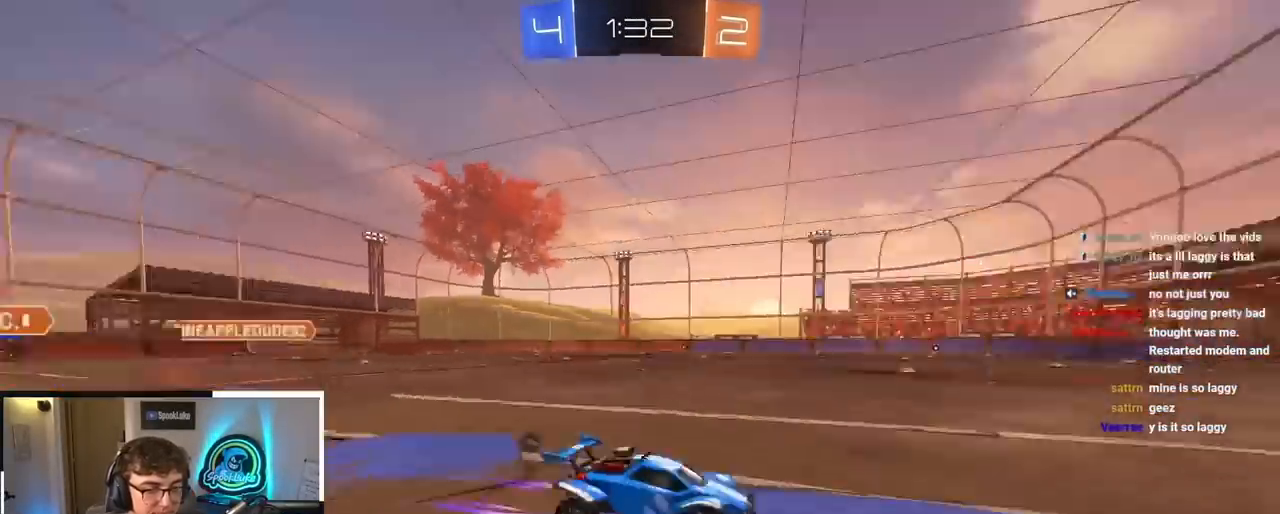
{"buttons": ["TRIANGLE"], "left_stick": "up", "right_stick": "center", "events": [[500, "TRIANGLE", "down"]]}
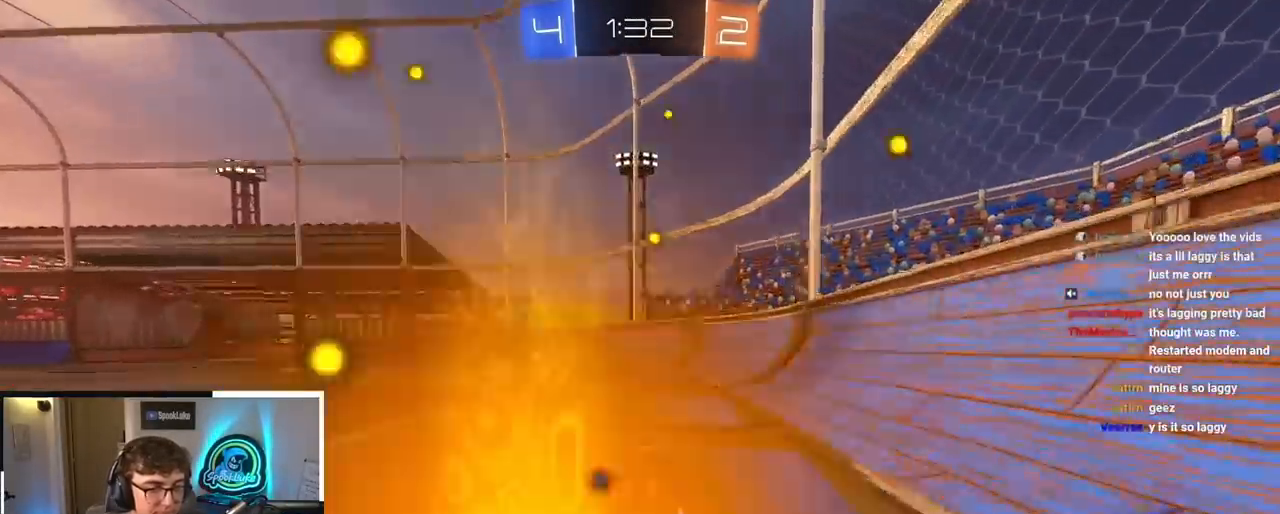
{"buttons": ["L2"], "left_stick": "up-left", "right_stick": "center", "events": [[117, "L2", "down"], [117, "left_stick", "up-left"], [133, "TRIANGLE", "up"], [383, "R1", "down"], [483, "R1", "up"]]}
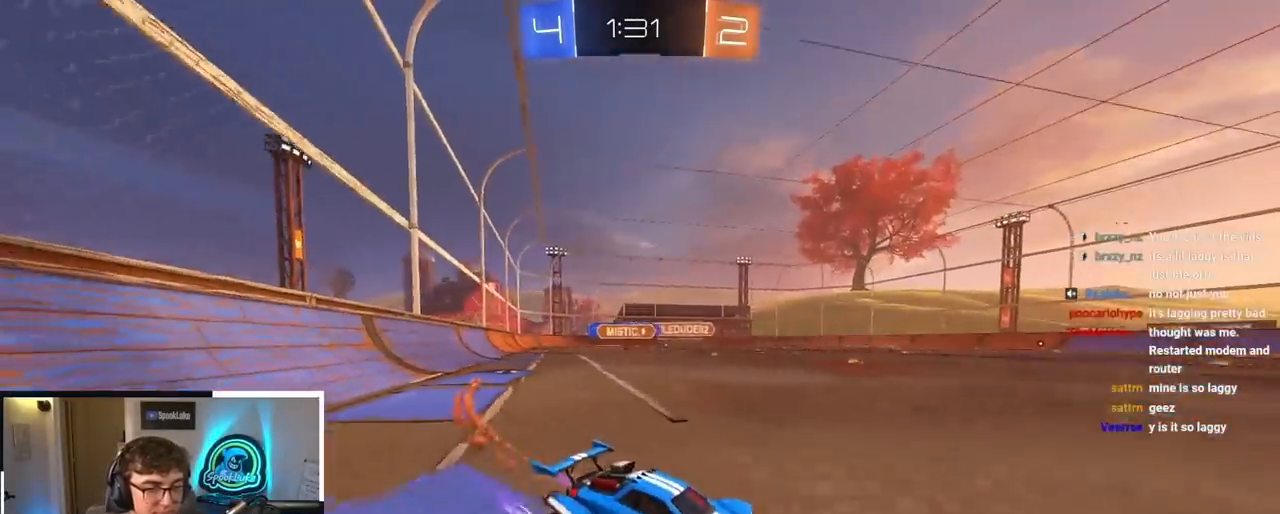
{"buttons": [], "left_stick": "up-left", "right_stick": "center", "events": [[50, "L2", "up"], [183, "L2", "down"], [483, "L2", "up"]]}
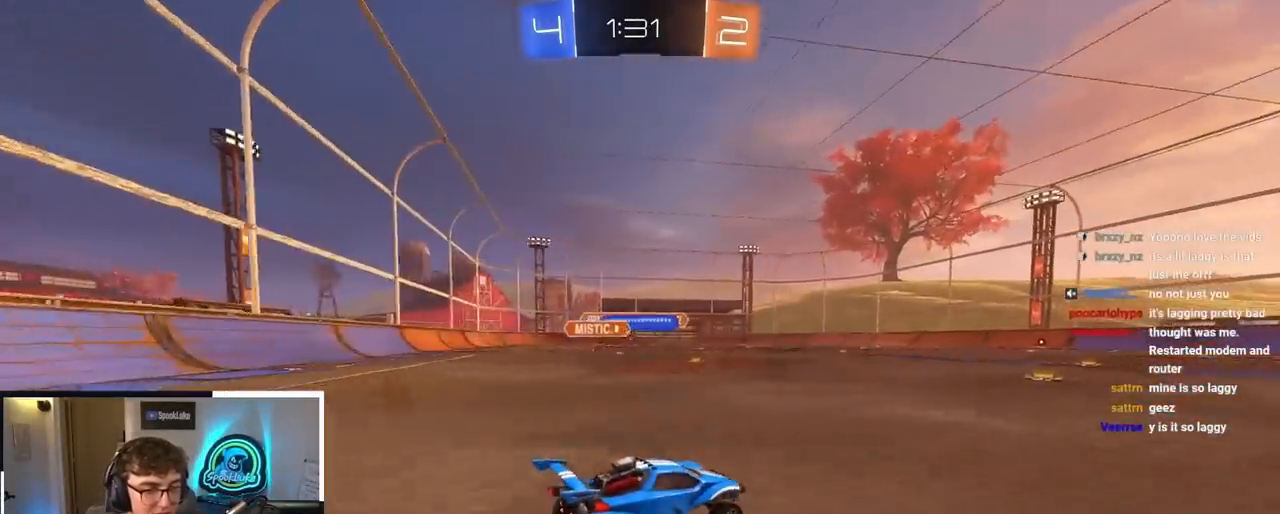
{"buttons": ["L2"], "left_stick": "up-left", "right_stick": "center", "events": [[167, "R1", "down"], [283, "R1", "up"], [333, "L2", "down"]]}
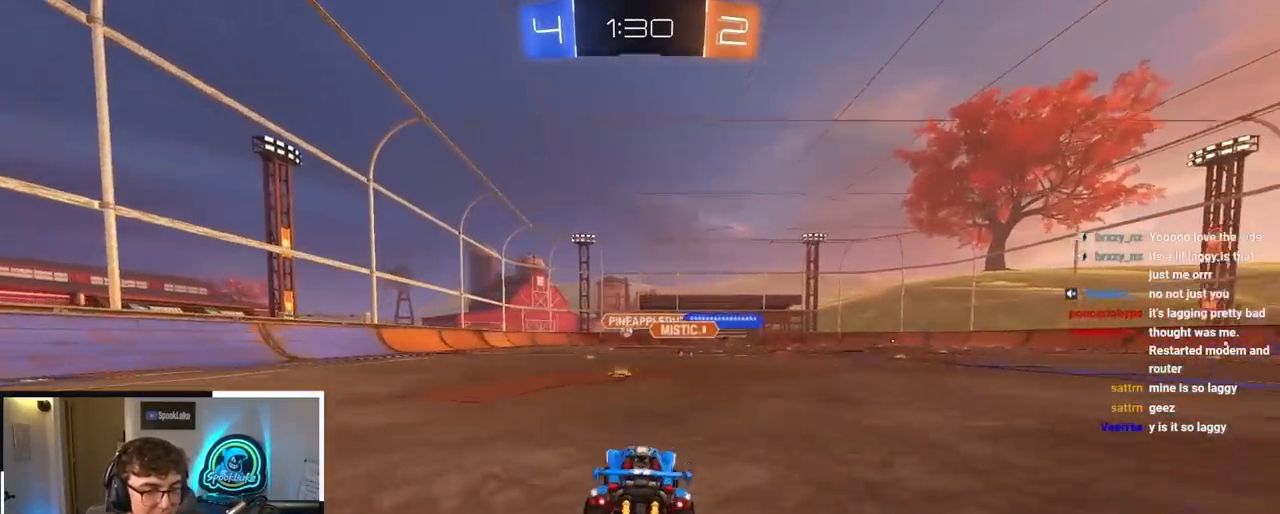
{"buttons": [], "left_stick": "up-left", "right_stick": "center", "events": [[17, "left_stick", "center"], [233, "L2", "up"], [283, "left_stick", "up"], [433, "left_stick", "up-left"]]}
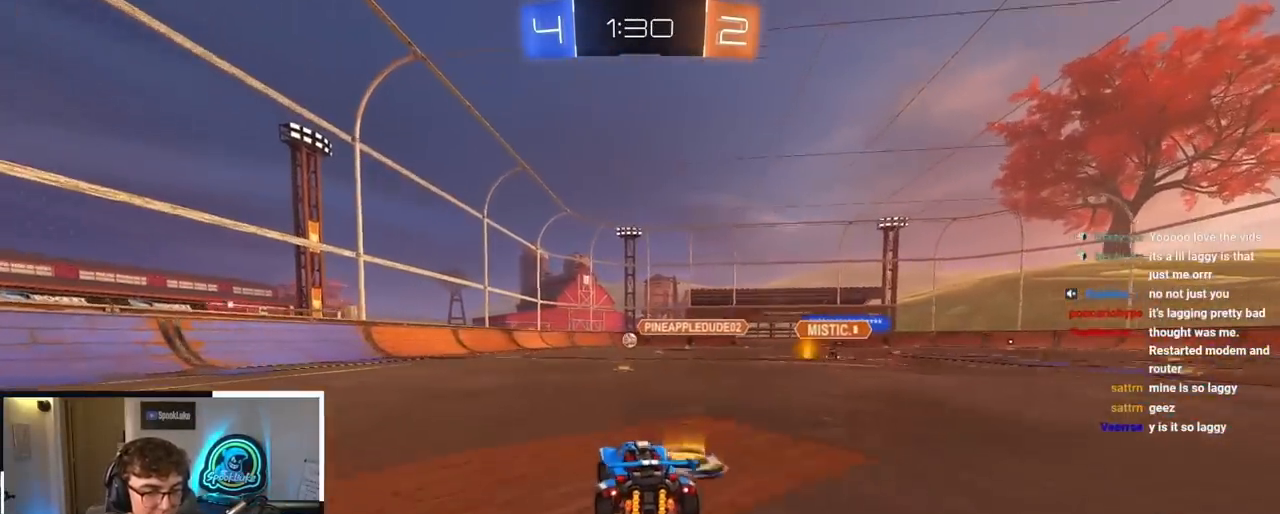
{"buttons": [], "left_stick": "center", "right_stick": "center", "events": [[383, "left_stick", "up"], [500, "left_stick", "center"]]}
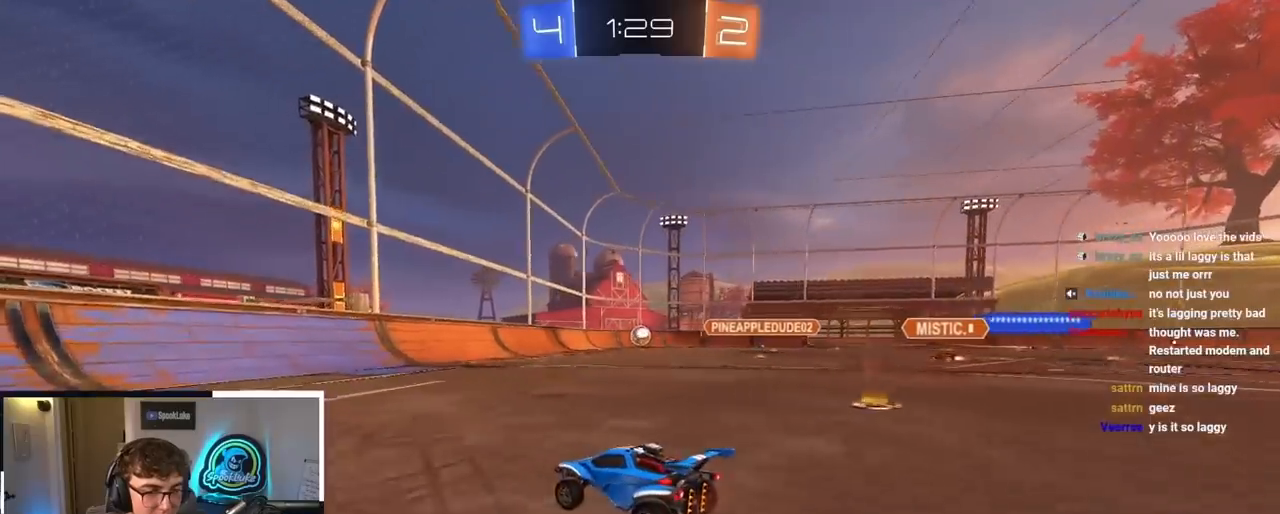
{"buttons": [], "left_stick": "center", "right_stick": "center", "events": [[250, "left_stick", "up-right"], [367, "left_stick", "center"]]}
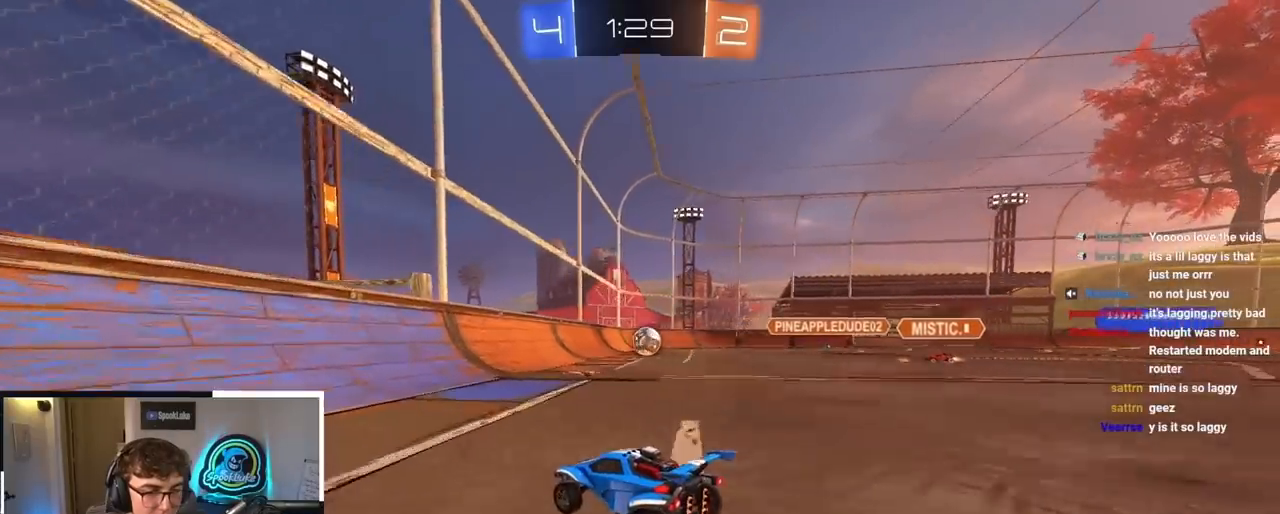
{"buttons": [], "left_stick": "right", "right_stick": "center", "events": [[67, "left_stick", "up-right"], [167, "left_stick", "center"], [400, "left_stick", "right"]]}
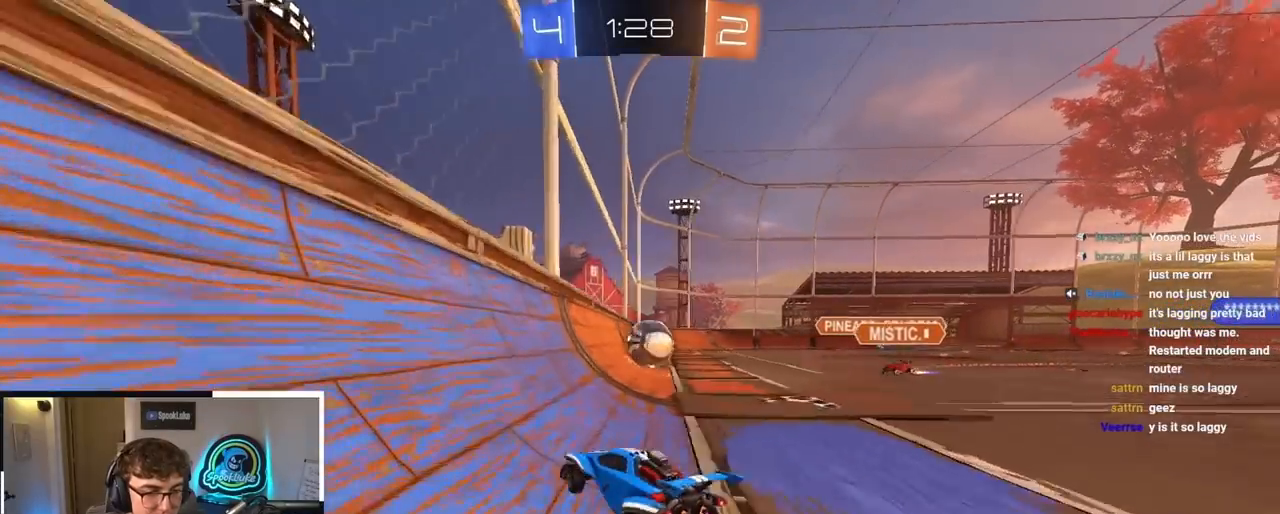
{"buttons": [], "left_stick": "down-right", "right_stick": "center", "events": [[33, "left_stick", "up"], [150, "left_stick", "center"], [217, "left_stick", "down"], [317, "left_stick", "up"], [450, "left_stick", "down-right"]]}
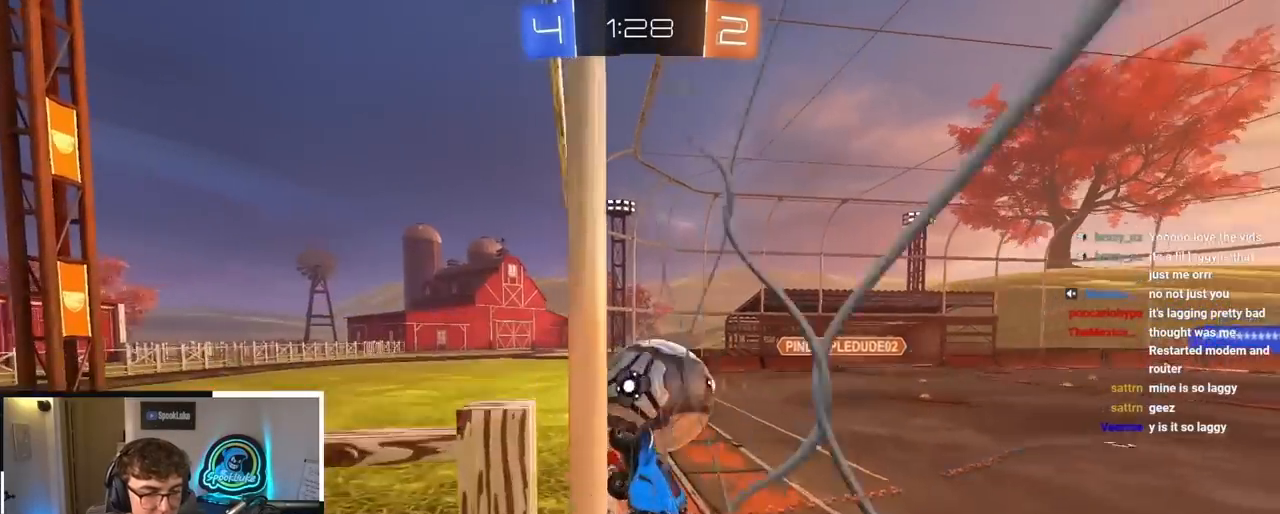
{"buttons": ["CROSS"], "left_stick": "up", "right_stick": "center", "events": [[133, "left_stick", "up-right"], [250, "left_stick", "down-right"], [417, "left_stick", "center"], [467, "left_stick", "up"], [500, "CROSS", "down"]]}
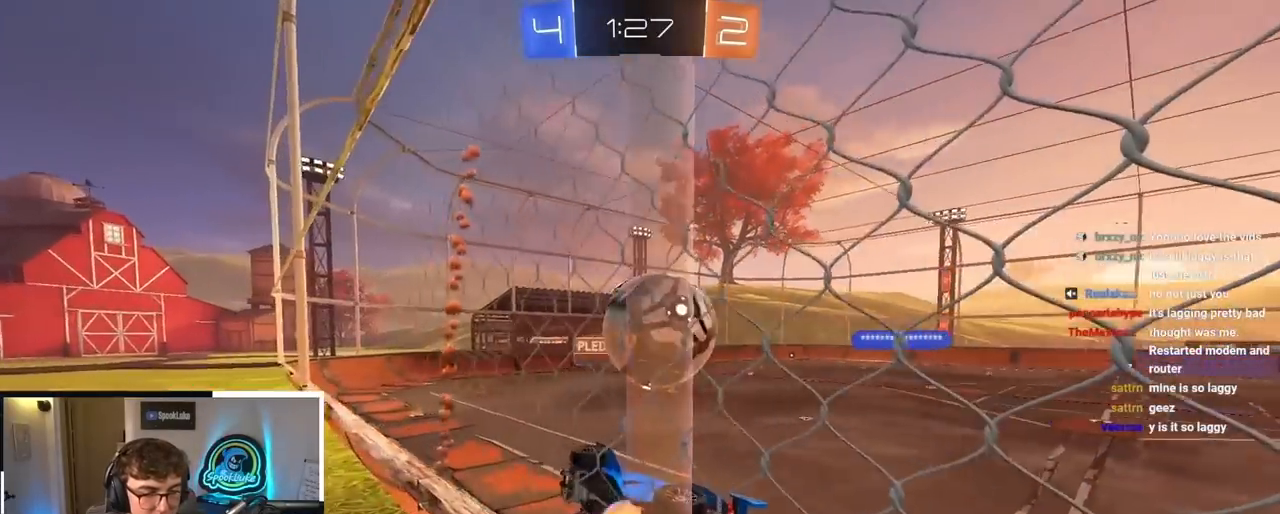
{"buttons": ["SQUARE"], "left_stick": "center", "right_stick": "center", "events": [[117, "left_stick", "right"], [217, "CROSS", "up"], [217, "left_stick", "center"], [333, "SQUARE", "down"], [367, "left_stick", "down-left"], [500, "left_stick", "center"]]}
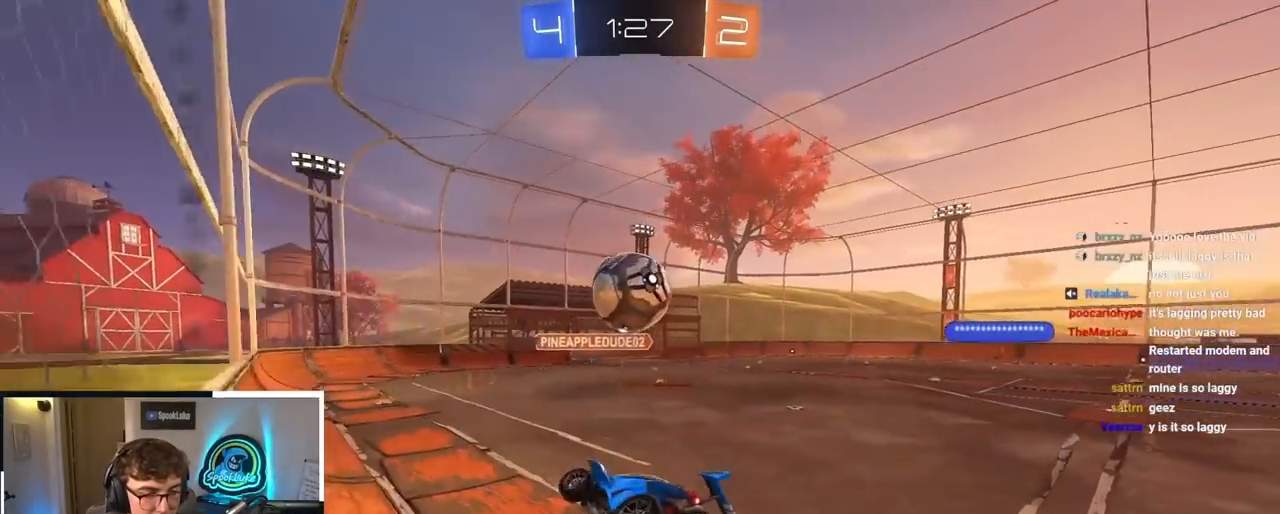
{"buttons": ["L2"], "left_stick": "up", "right_stick": "center", "events": [[17, "SQUARE", "up"], [183, "left_stick", "right"], [200, "L2", "down"], [317, "left_stick", "up"]]}
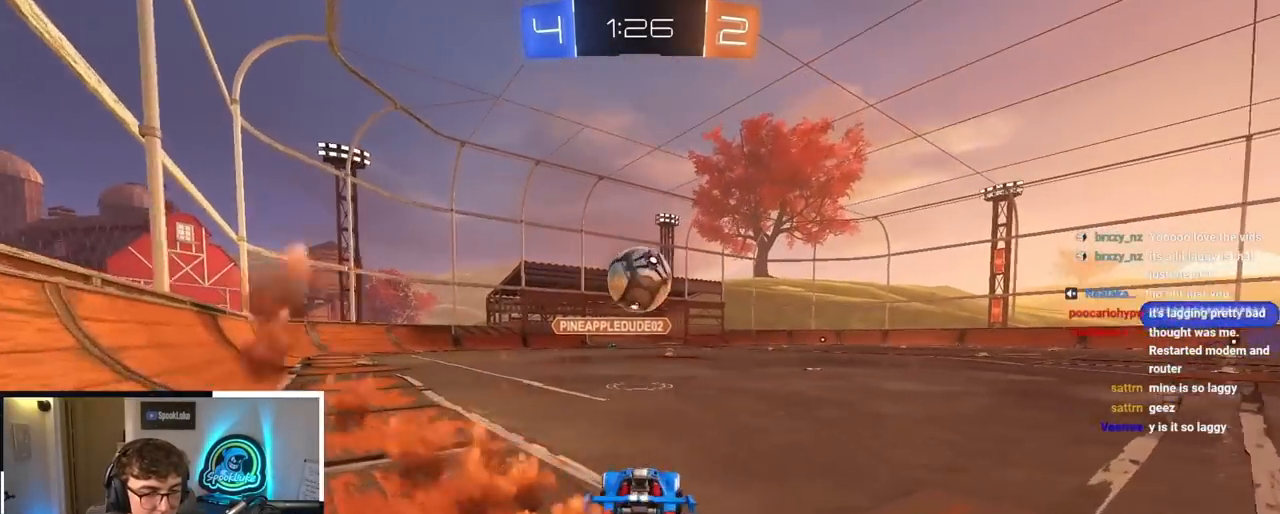
{"buttons": [], "left_stick": "center", "right_stick": "center", "events": [[17, "left_stick", "center"], [250, "TRIANGLE", "down"], [250, "left_stick", "up-right"], [350, "TRIANGLE", "up"], [350, "left_stick", "center"], [417, "L2", "up"]]}
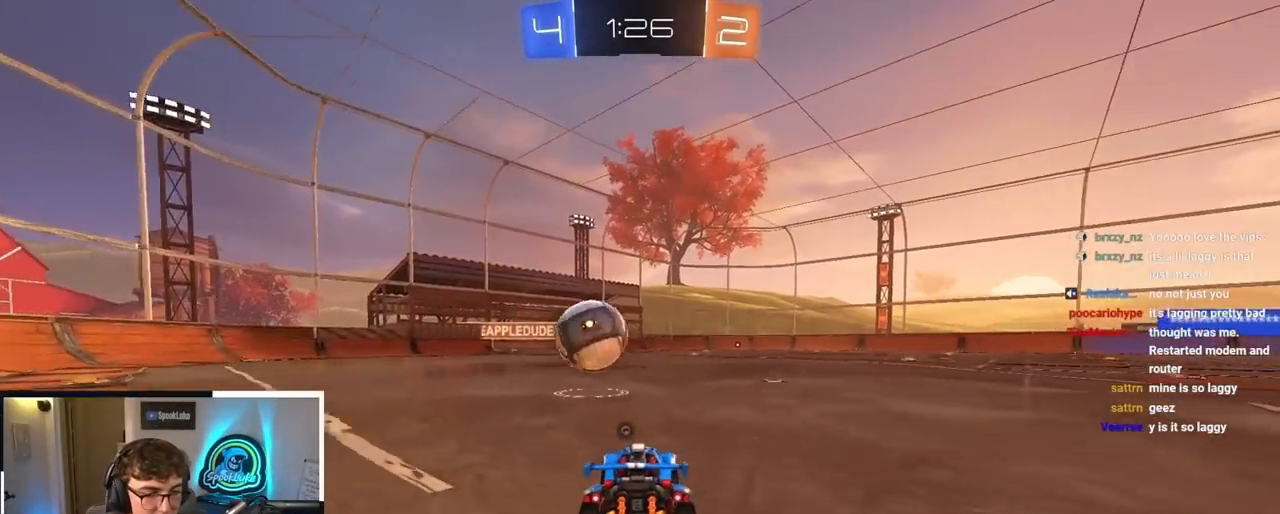
{"buttons": [], "left_stick": "center", "right_stick": "center", "events": [[50, "L2", "down"], [50, "left_stick", "up"], [133, "left_stick", "center"], [167, "L2", "up"], [367, "left_stick", "down"], [450, "left_stick", "center"]]}